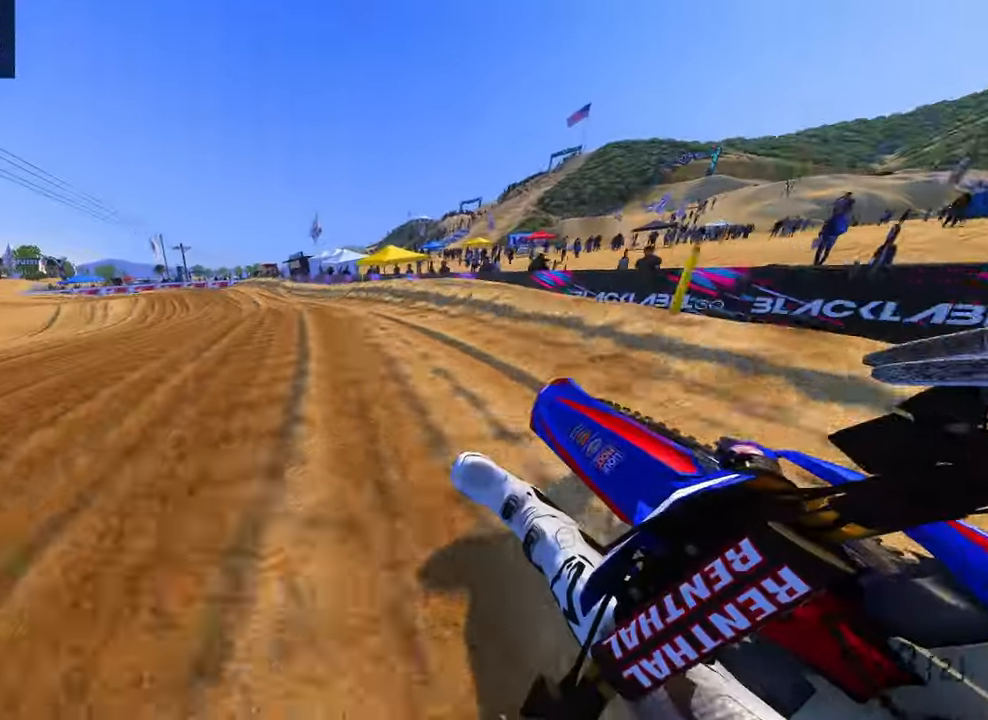
Gameplay with a controller (PlayStation layout); each line is a JSON object with the inputs held at the frame after it (dt_ms = milliseconds from this image to that frame). "button_events" lists button changes between this image and that frame as [ms after this image, input, new state], when the widget could be followed in between (sticks are given only as held states). Not read: other_buttons.
{"dt_ms": 500, "buttons": ["R2"], "left_stick": "up-left", "right_stick": "right", "button_events": [[167, "R3", "down"], [283, "R2", "down"], [283, "R3", "up"]]}
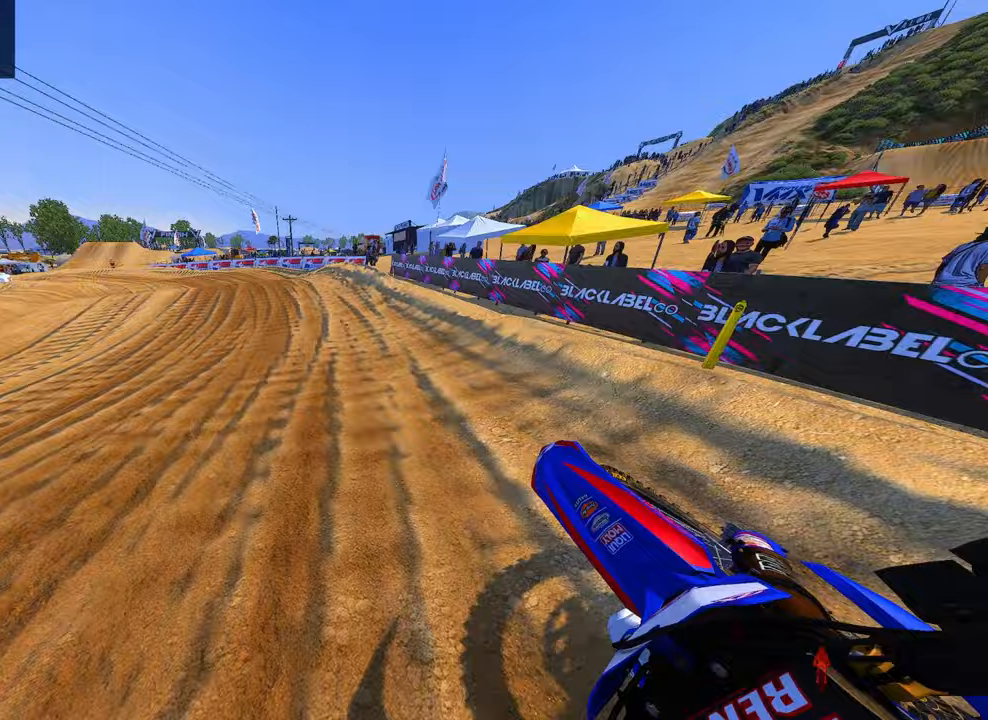
{"dt_ms": 500, "buttons": ["R2"], "left_stick": "up-left", "right_stick": "right", "button_events": []}
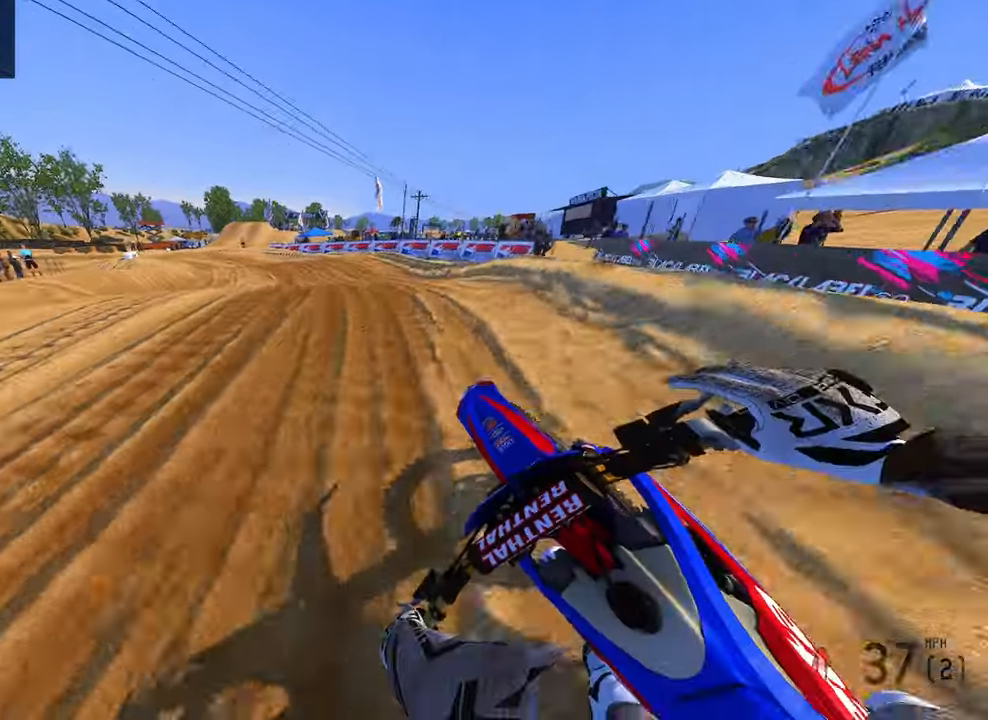
{"dt_ms": 500, "buttons": [], "left_stick": "up-left", "right_stick": "down-right", "button_events": [[50, "R2", "up"], [217, "R2", "down"], [450, "R2", "up"]]}
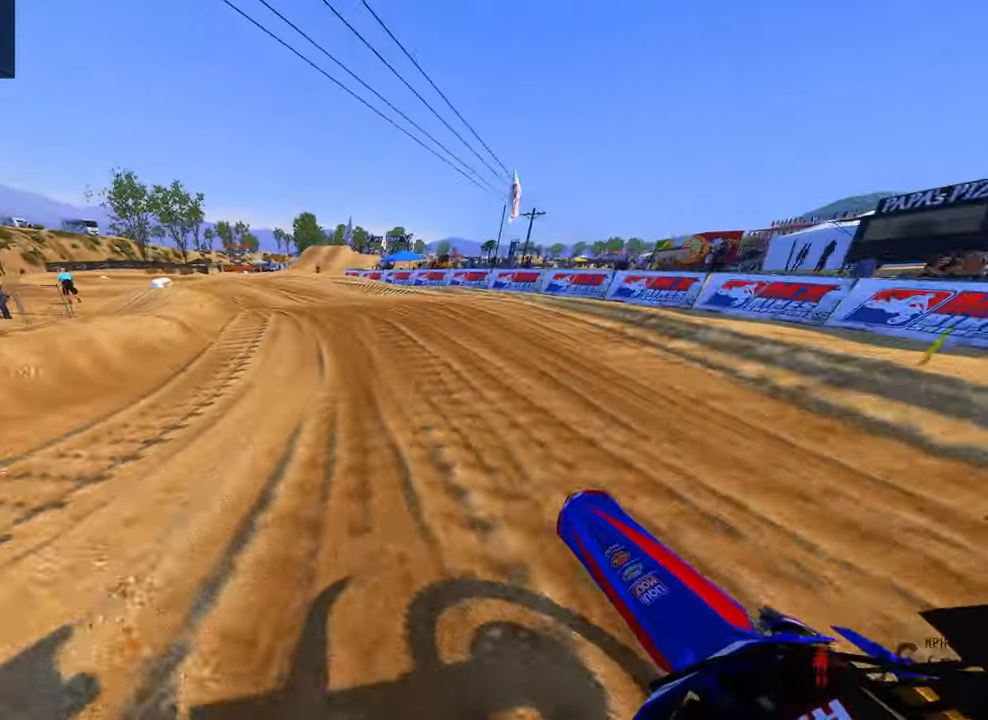
{"dt_ms": 500, "buttons": [], "left_stick": "up-left", "right_stick": "down-right", "button_events": [[233, "R3", "down"], [317, "R3", "up"]]}
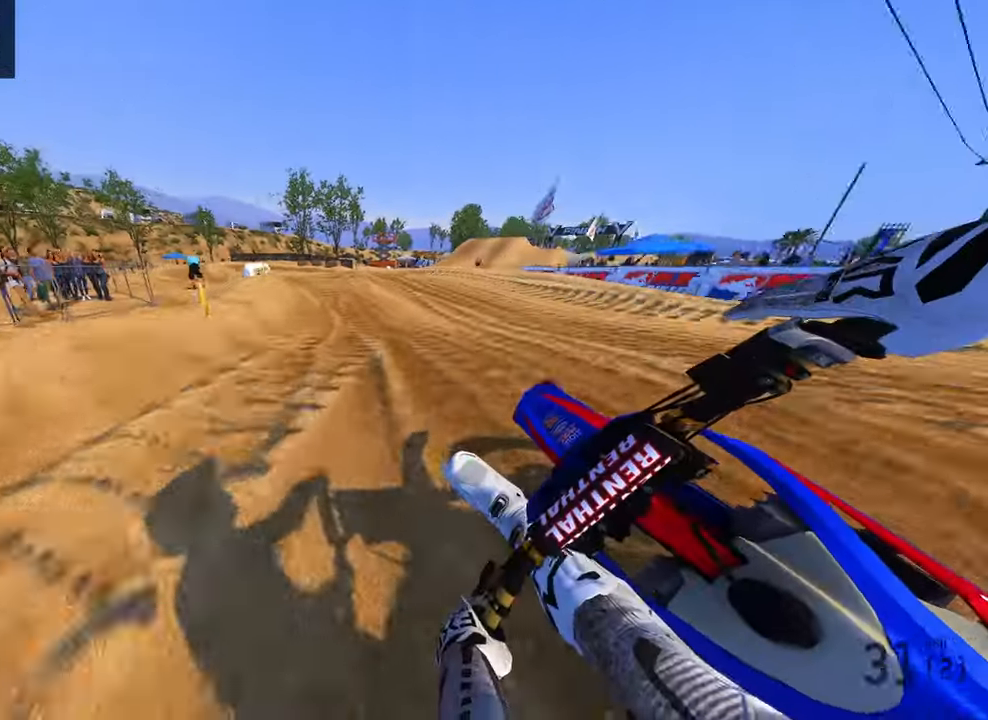
{"dt_ms": 500, "buttons": ["R2"], "left_stick": "up-left", "right_stick": "down-right", "button_events": [[133, "R2", "down"], [250, "R3", "down"], [350, "R3", "up"]]}
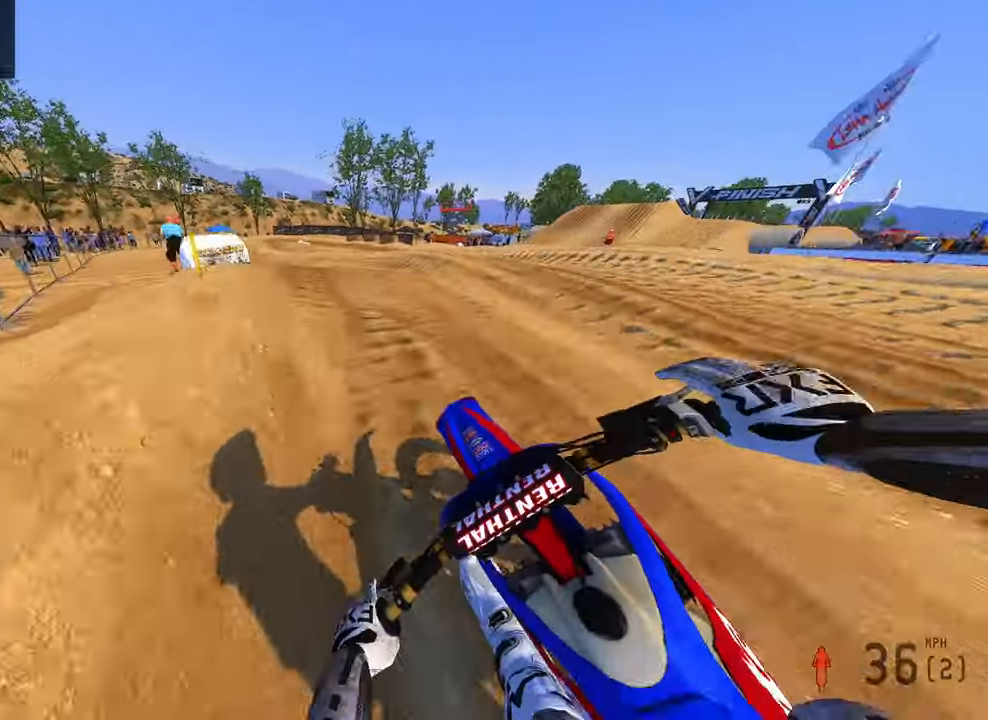
{"dt_ms": 500, "buttons": ["R2"], "left_stick": "up-left", "right_stick": "up-right", "button_events": [[167, "R2", "up"], [333, "R2", "down"]]}
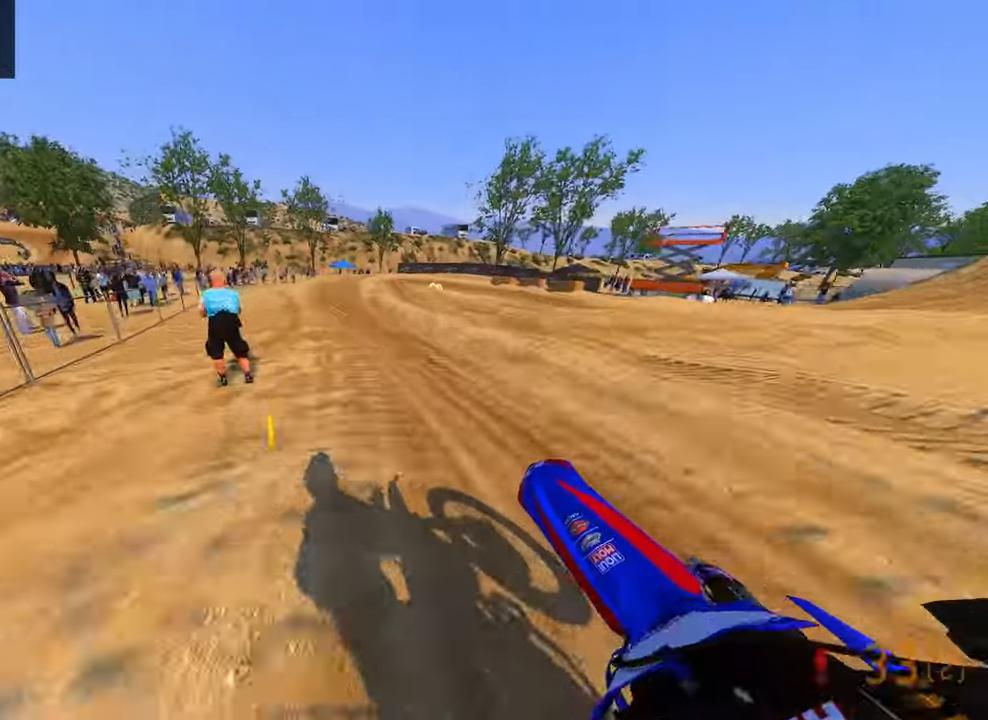
{"dt_ms": 500, "buttons": ["R2"], "left_stick": "up", "right_stick": "up-right", "button_events": []}
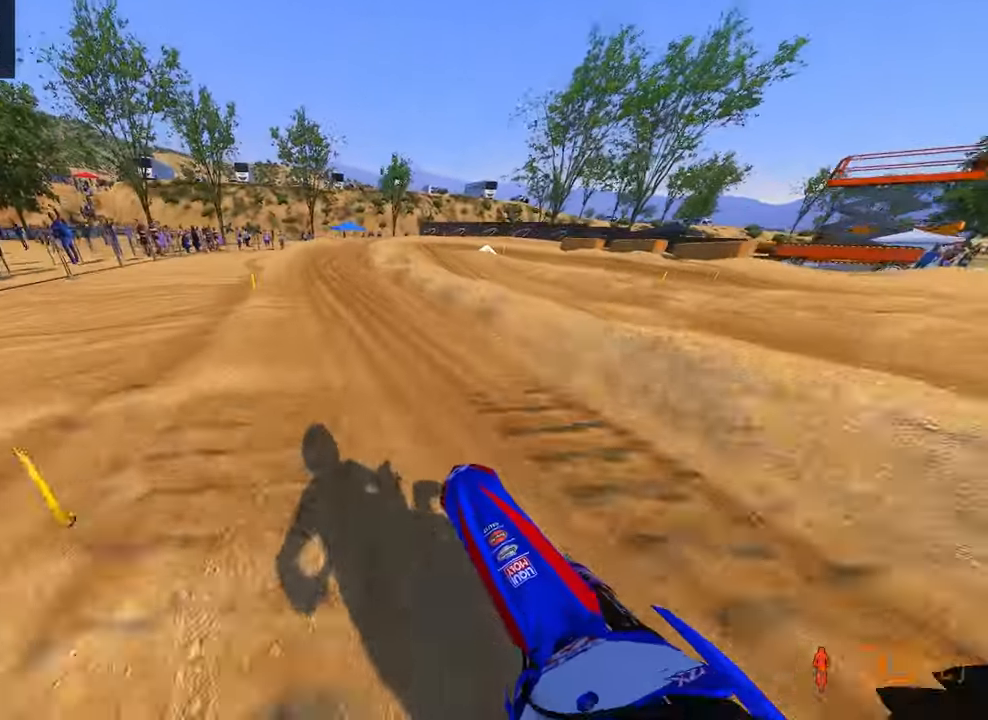
{"dt_ms": 1000, "buttons": [], "left_stick": "up-right", "right_stick": "down-left"}